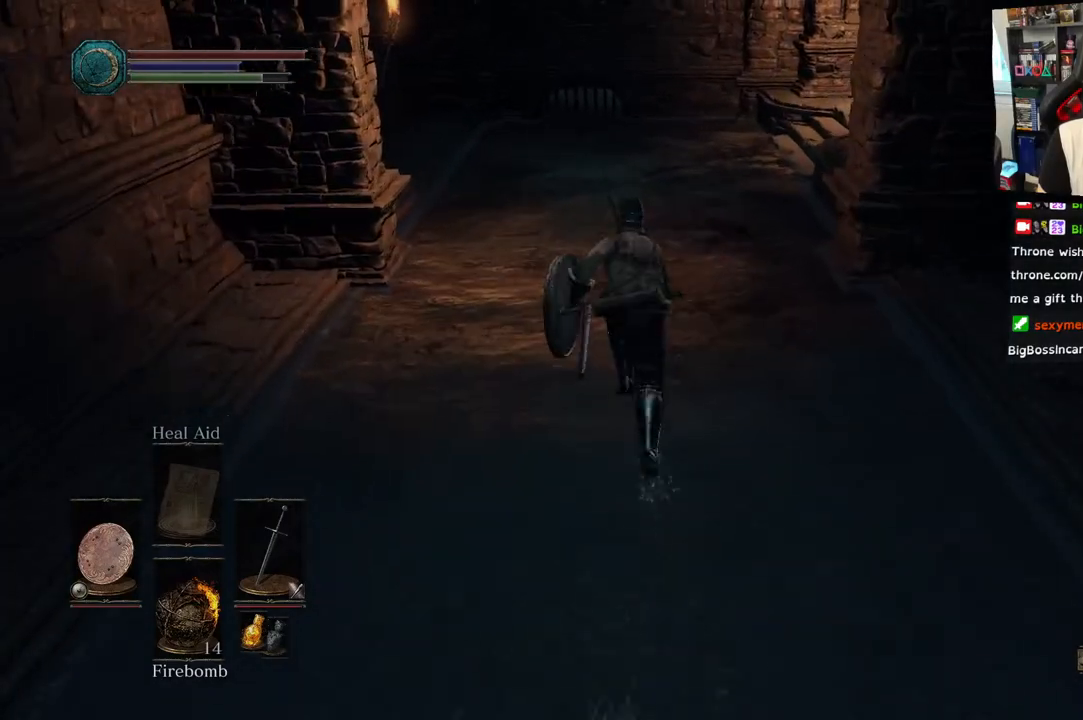
Gameplay with a controller (PlayStation layout); each line is a JSON object with the inputs held at the frame after it. "events" lists button and stick changes between this image and that frame as [ms after this image, input, new state], when the widget could be followed in between. Not read: L1.
{"buttons": ["CIRCLE"], "left_stick": "up", "right_stick": "center", "events": []}
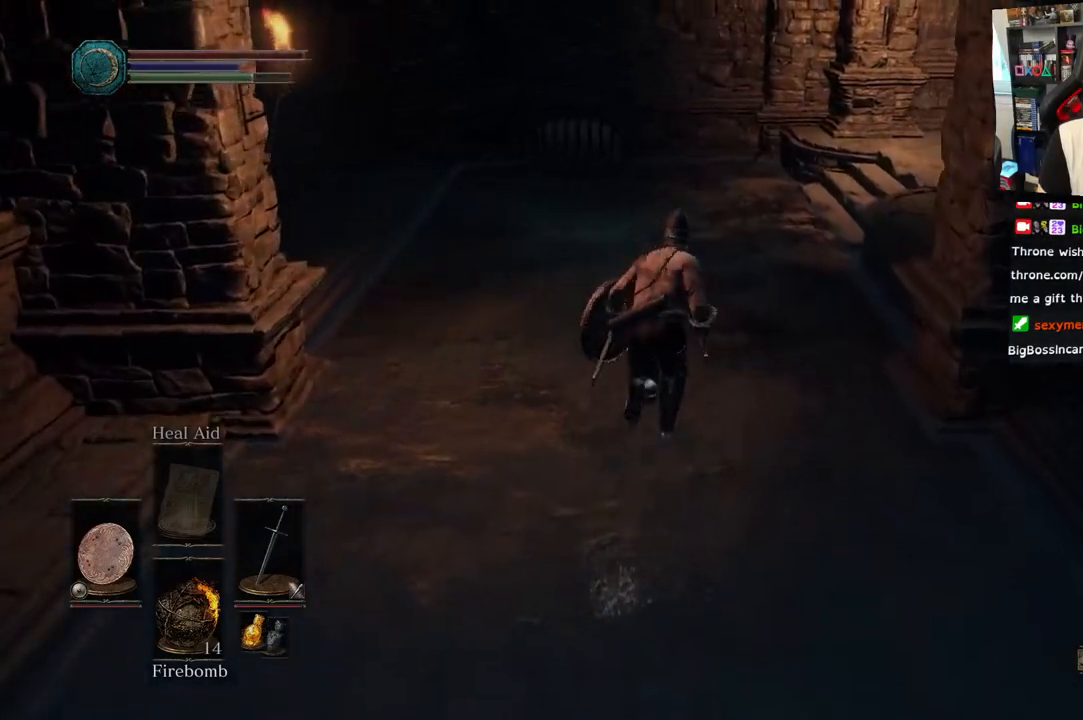
{"buttons": ["CIRCLE"], "left_stick": "up", "right_stick": "center", "events": []}
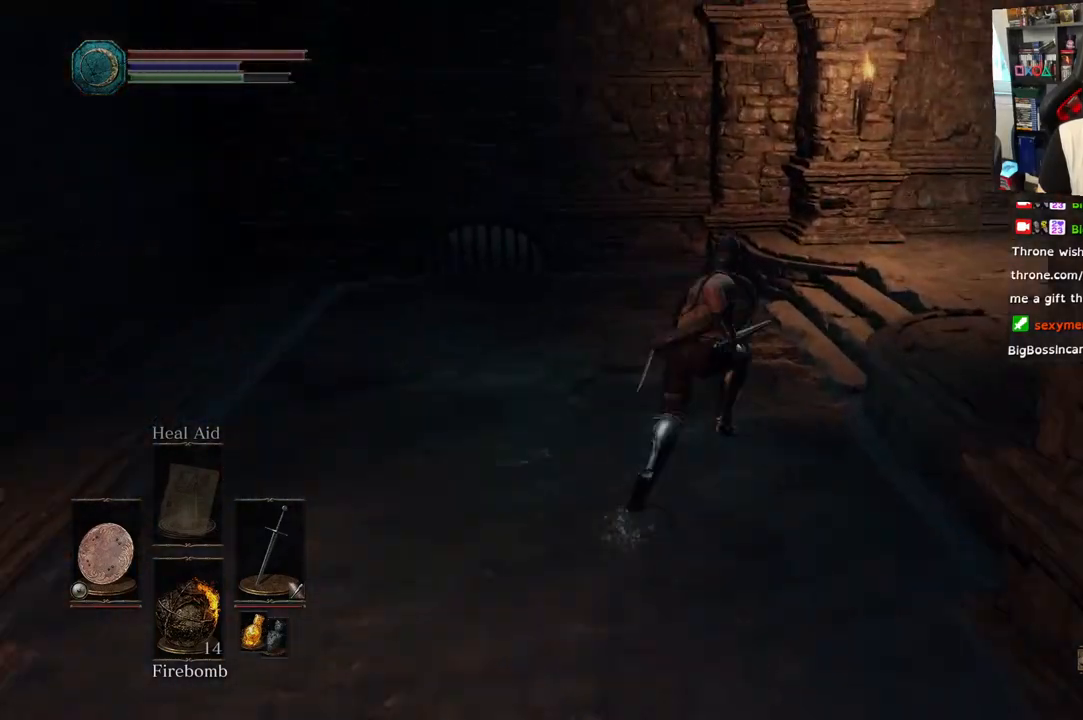
{"buttons": ["CIRCLE"], "left_stick": "up-right", "right_stick": "center", "events": [[133, "left_stick", "up-right"]]}
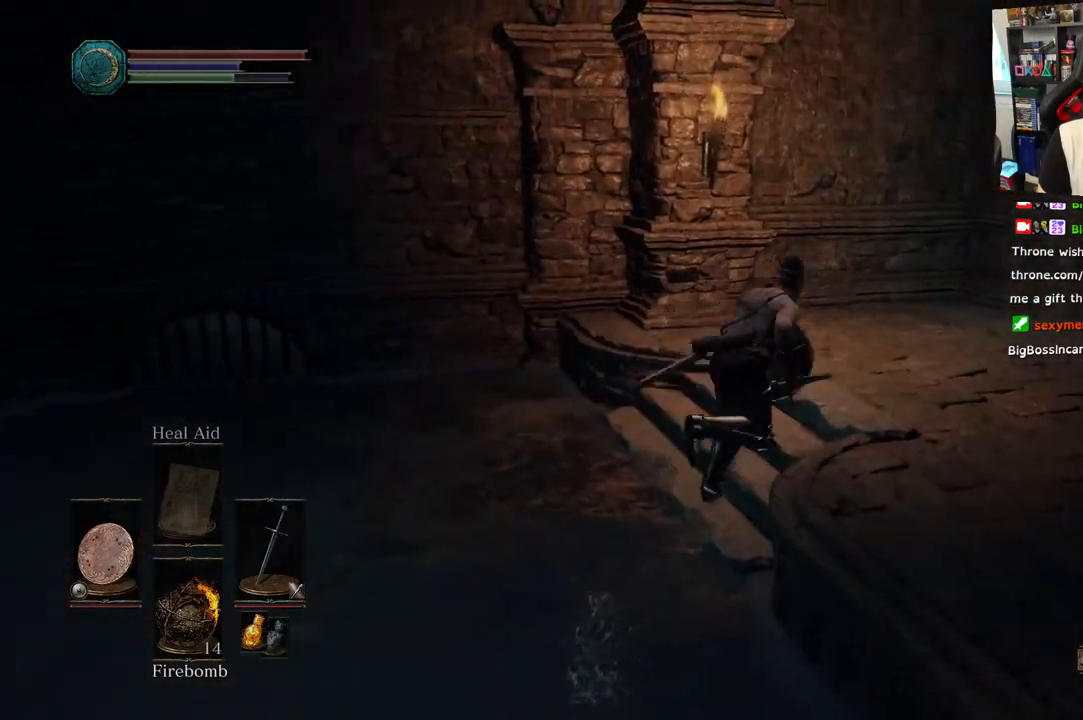
{"buttons": [], "left_stick": "up-right", "right_stick": "center", "events": [[417, "CIRCLE", "up"]]}
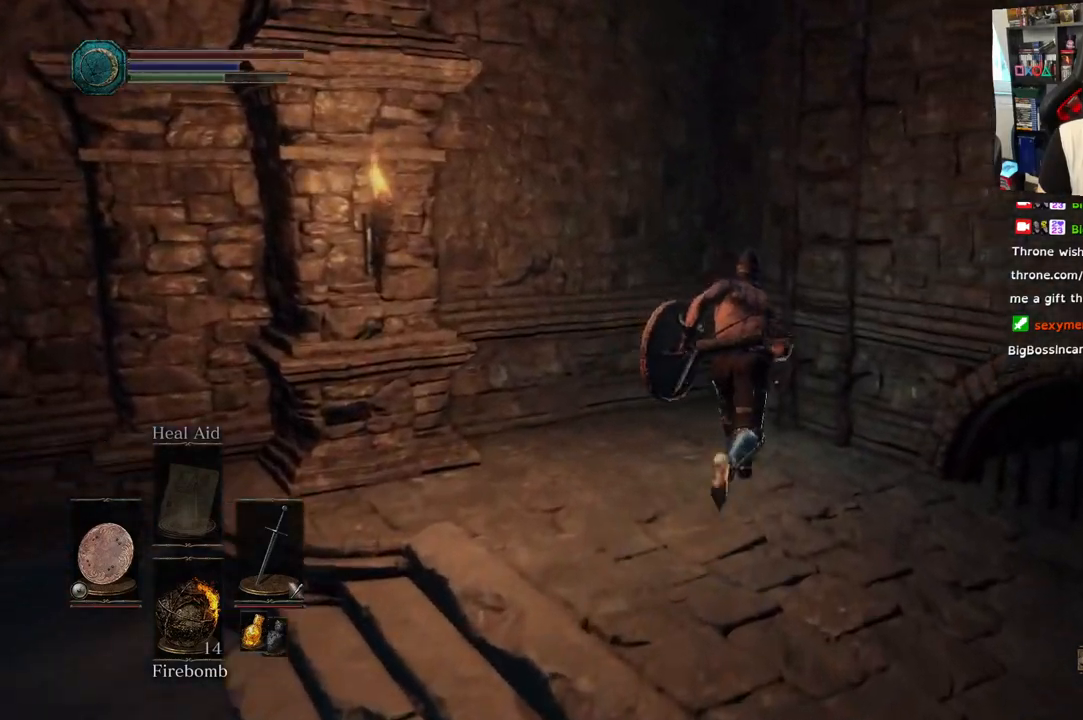
{"buttons": [], "left_stick": "up-right", "right_stick": "center", "events": [[167, "CROSS", "down"], [250, "CROSS", "up"]]}
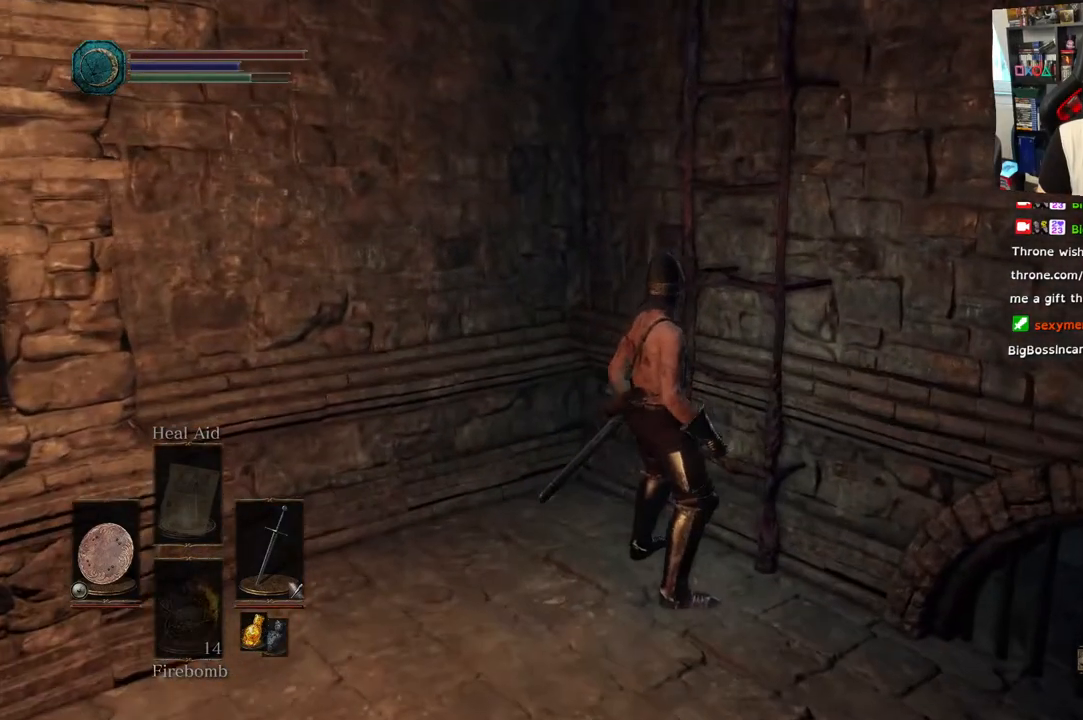
{"buttons": [], "left_stick": "up", "right_stick": "center", "events": [[300, "left_stick", "up"]]}
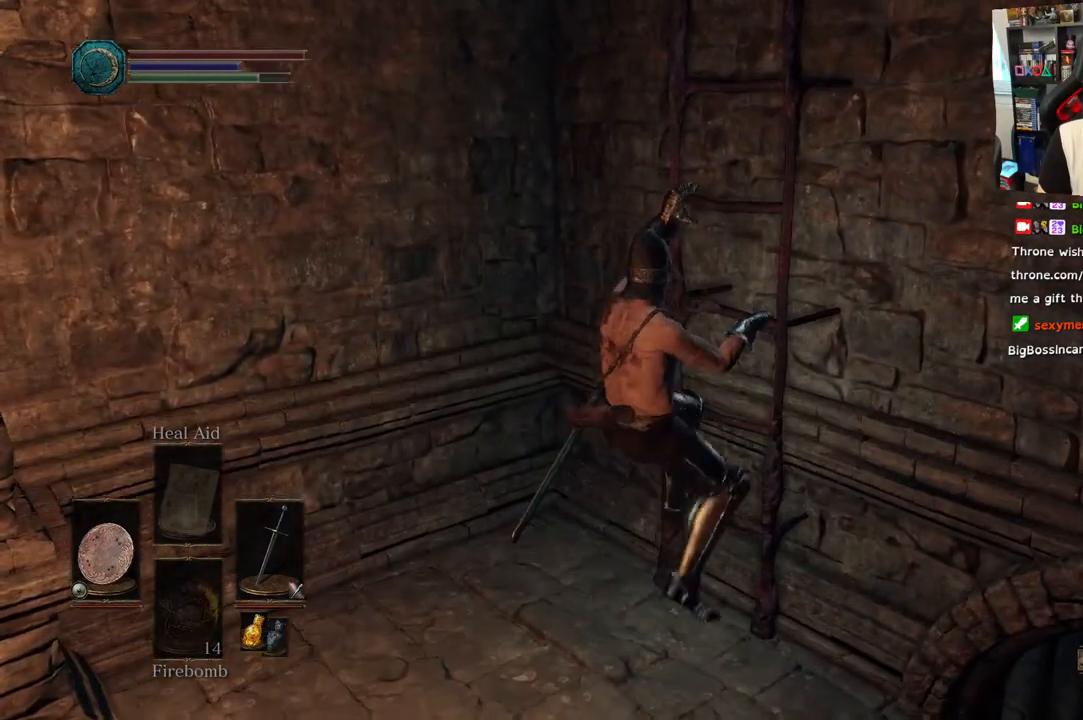
{"buttons": [], "left_stick": "up", "right_stick": "center", "events": []}
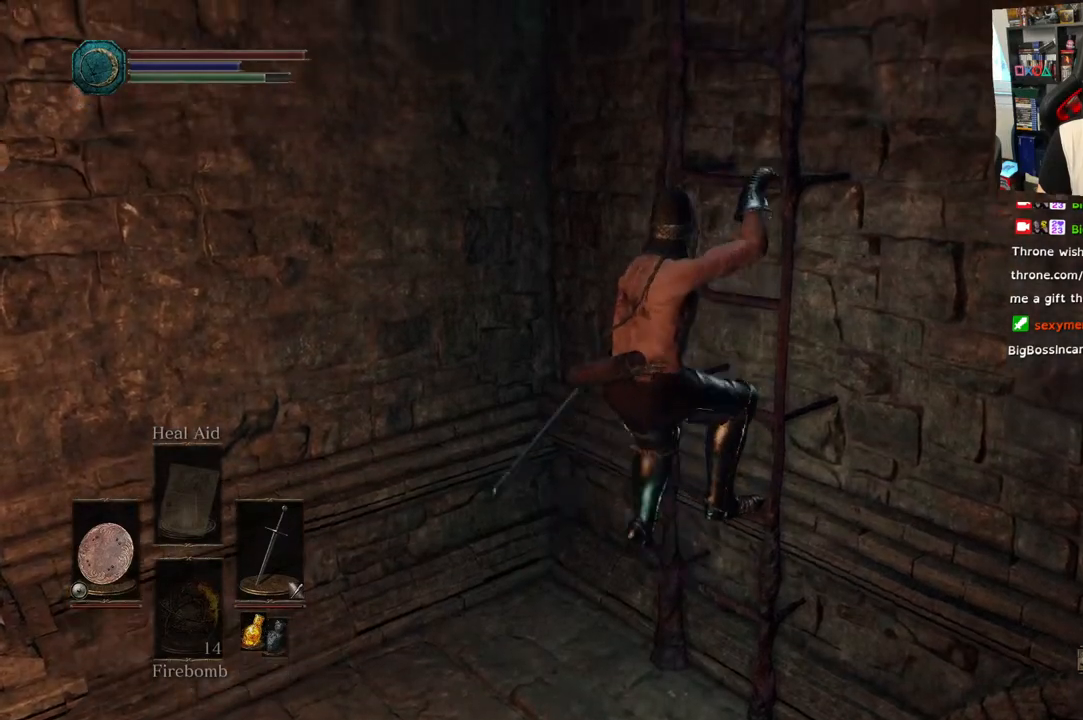
{"buttons": [], "left_stick": "up", "right_stick": "up-right", "events": [[83, "right_stick", "up-right"]]}
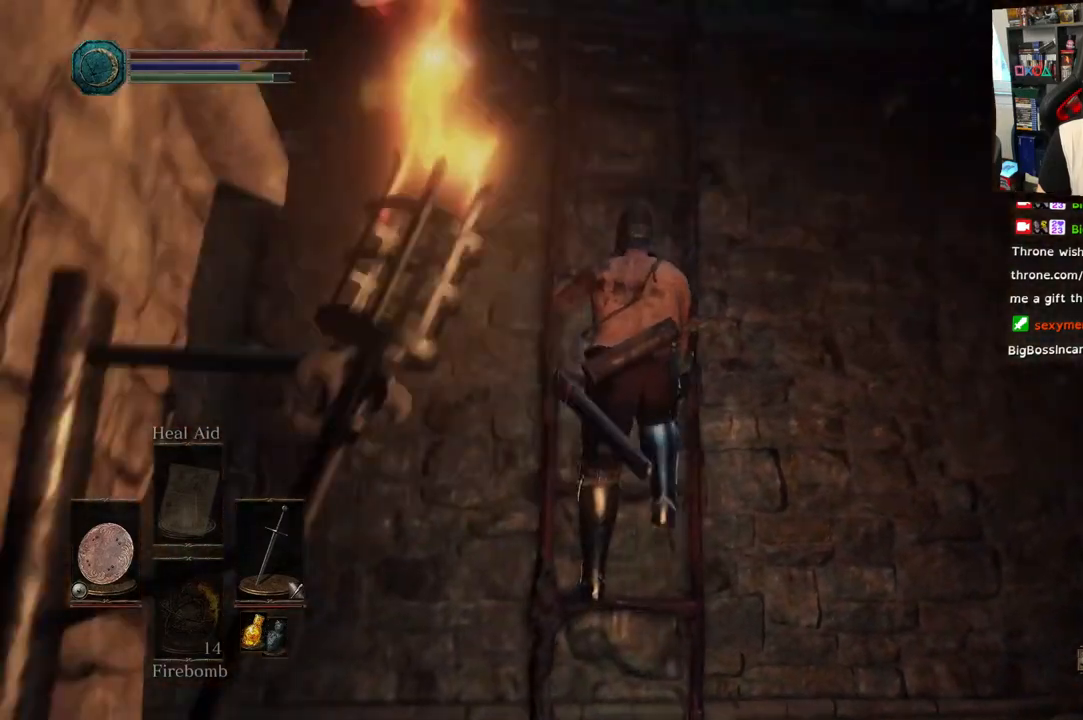
{"buttons": [], "left_stick": "up", "right_stick": "up-right", "events": [[83, "right_stick", "center"], [317, "right_stick", "up-right"]]}
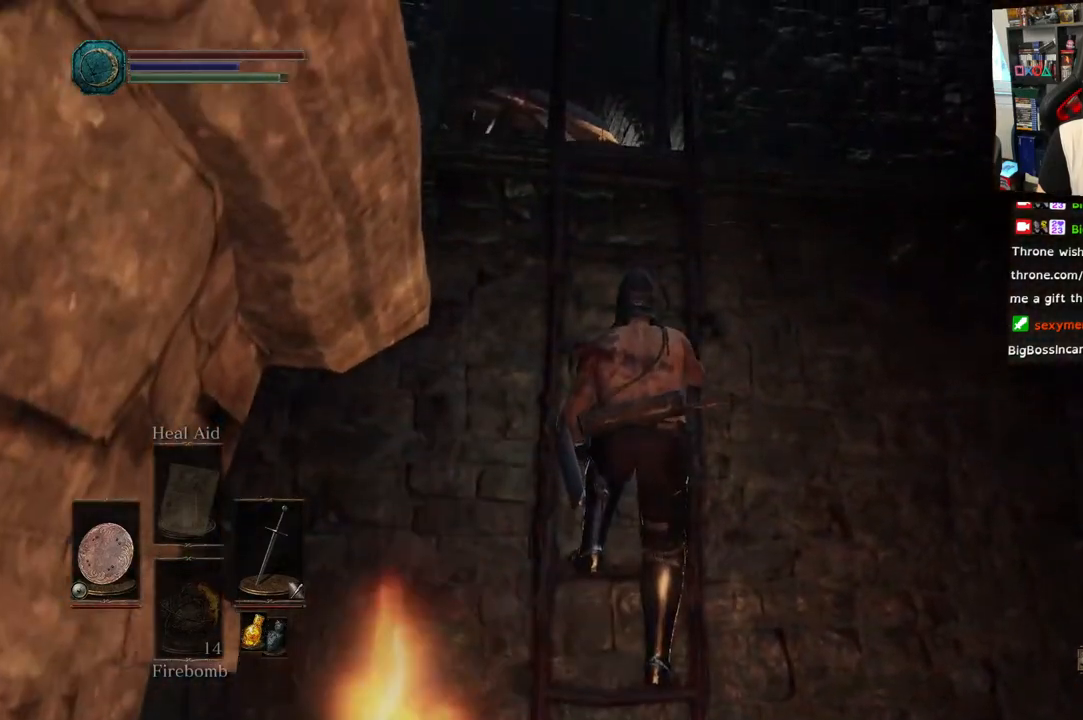
{"buttons": [], "left_stick": "up", "right_stick": "center", "events": [[17, "right_stick", "up"], [367, "right_stick", "center"]]}
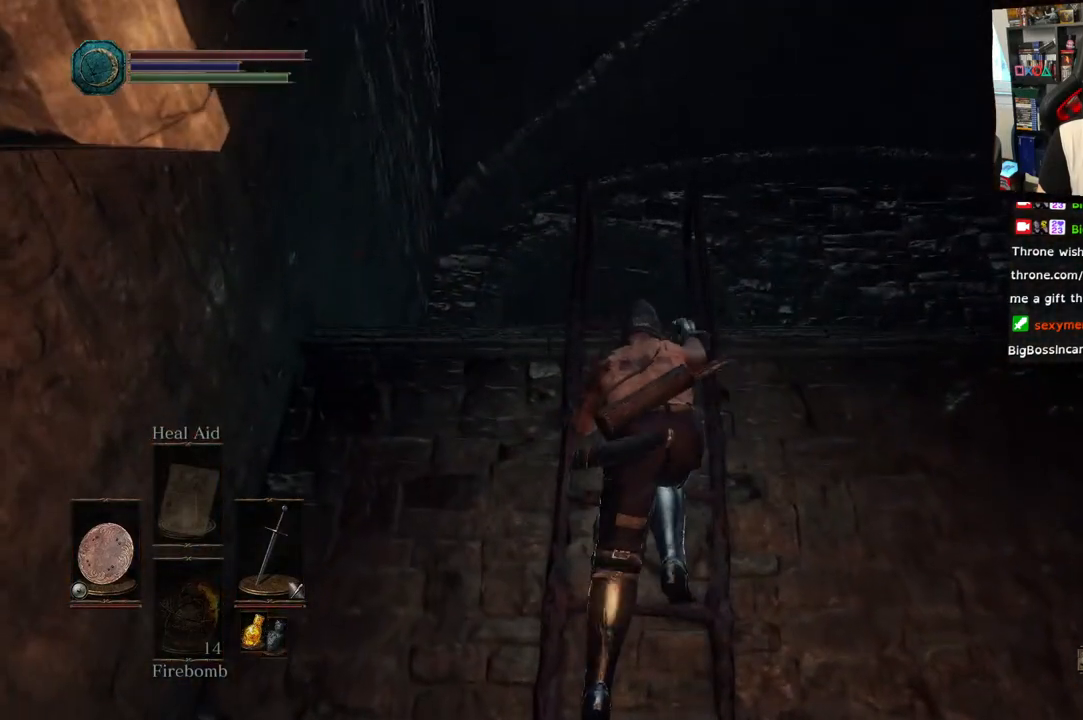
{"buttons": [], "left_stick": "up", "right_stick": "center", "events": [[150, "right_stick", "down"], [500, "right_stick", "center"]]}
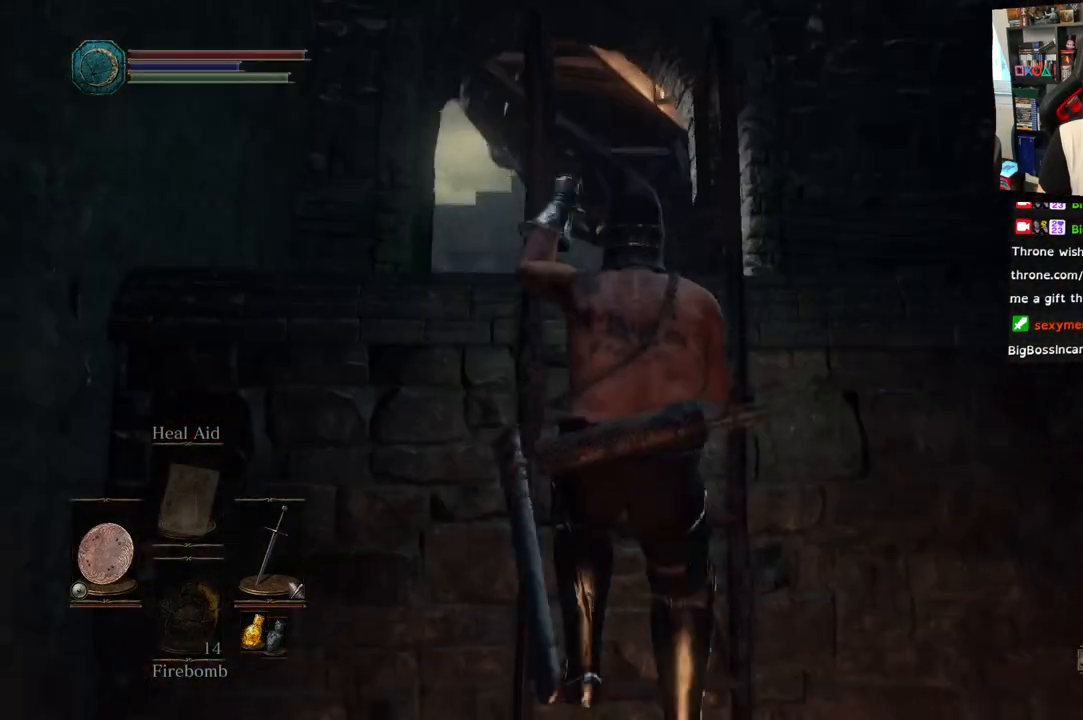
{"buttons": [], "left_stick": "up", "right_stick": "center", "events": []}
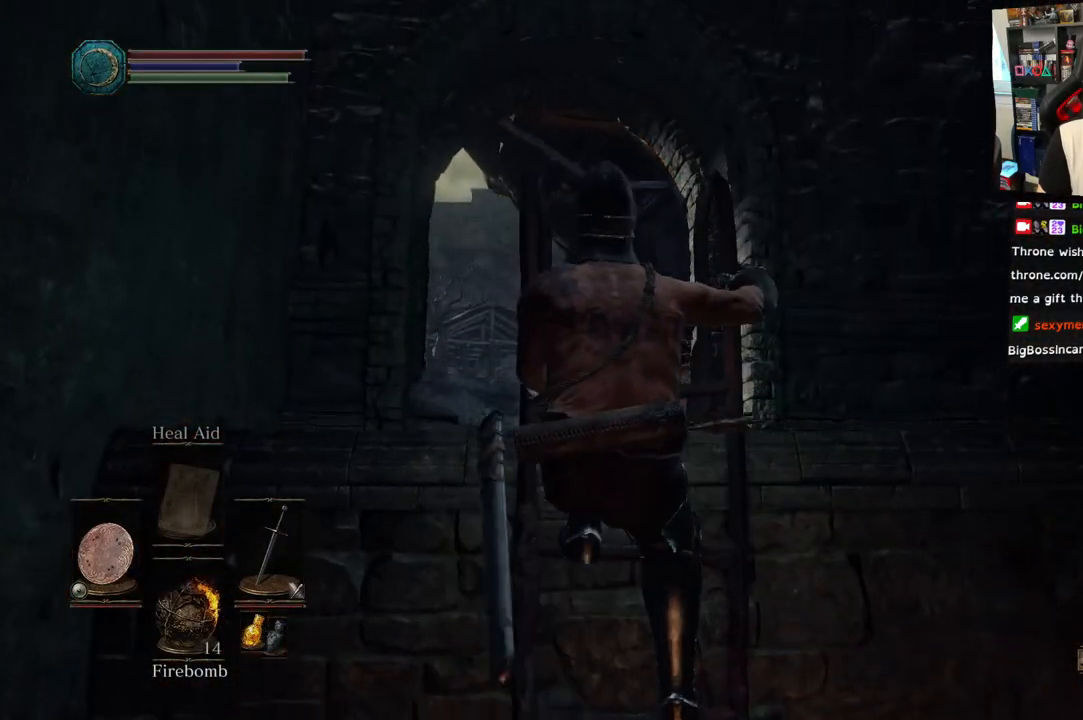
{"buttons": [], "left_stick": "up", "right_stick": "down", "events": [[300, "right_stick", "down"]]}
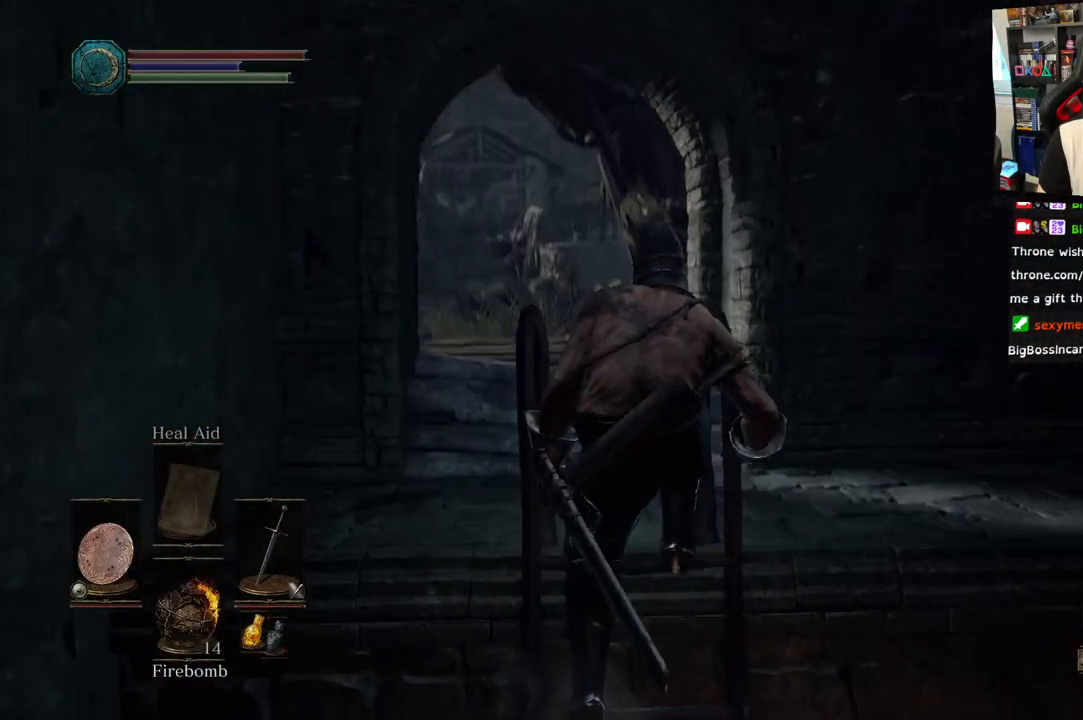
{"buttons": [], "left_stick": "up", "right_stick": "center", "events": [[217, "right_stick", "center"]]}
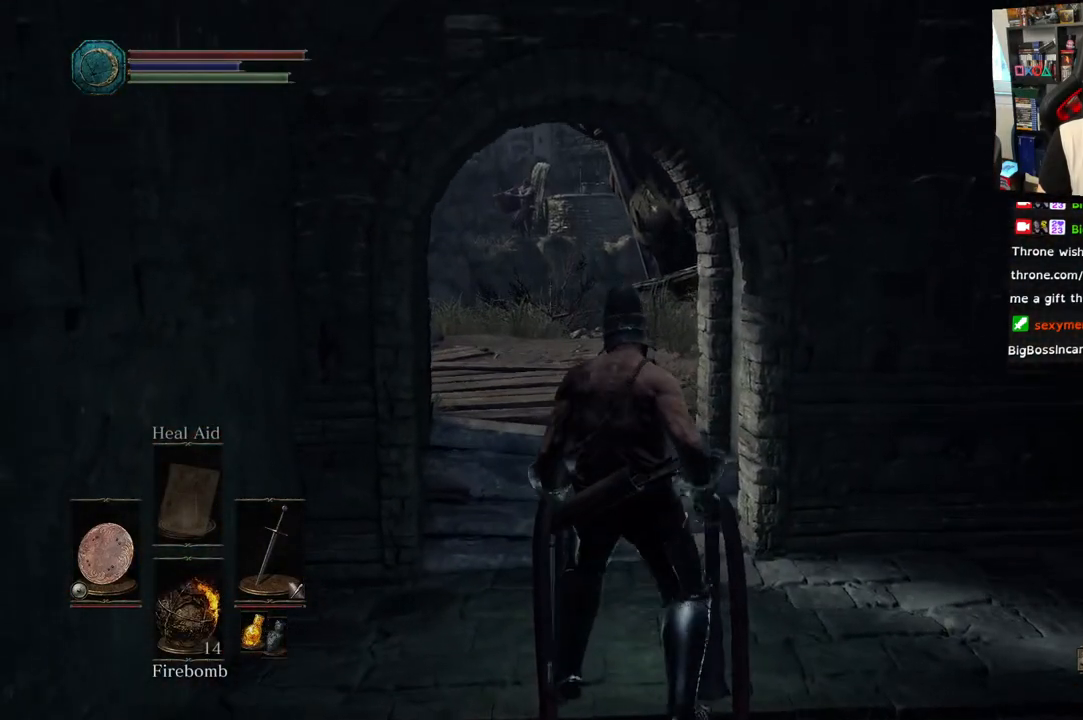
{"buttons": [], "left_stick": "up", "right_stick": "left", "events": [[483, "right_stick", "left"]]}
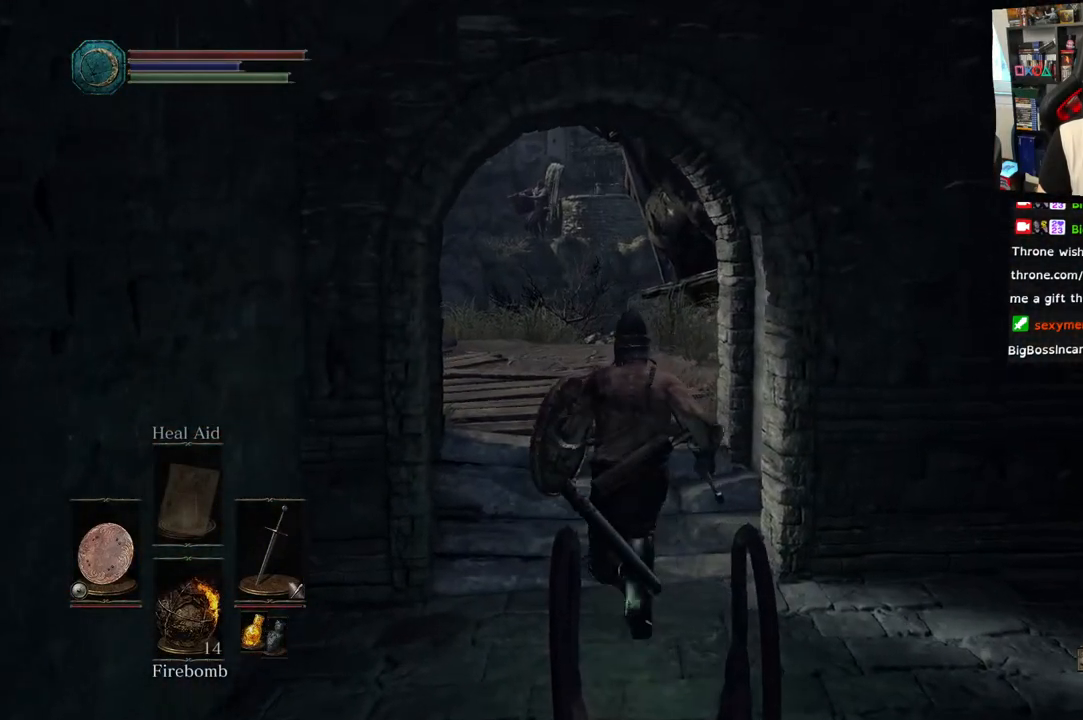
{"buttons": [], "left_stick": "up", "right_stick": "left", "events": []}
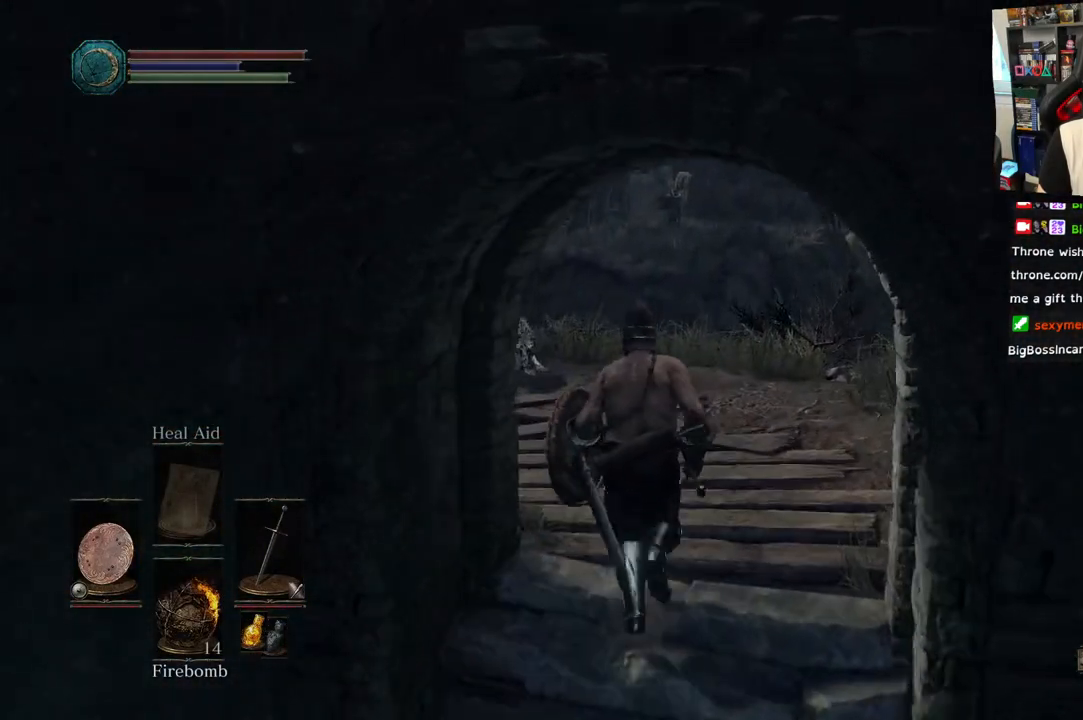
{"buttons": [], "left_stick": "up", "right_stick": "down-left", "events": [[83, "right_stick", "down-left"]]}
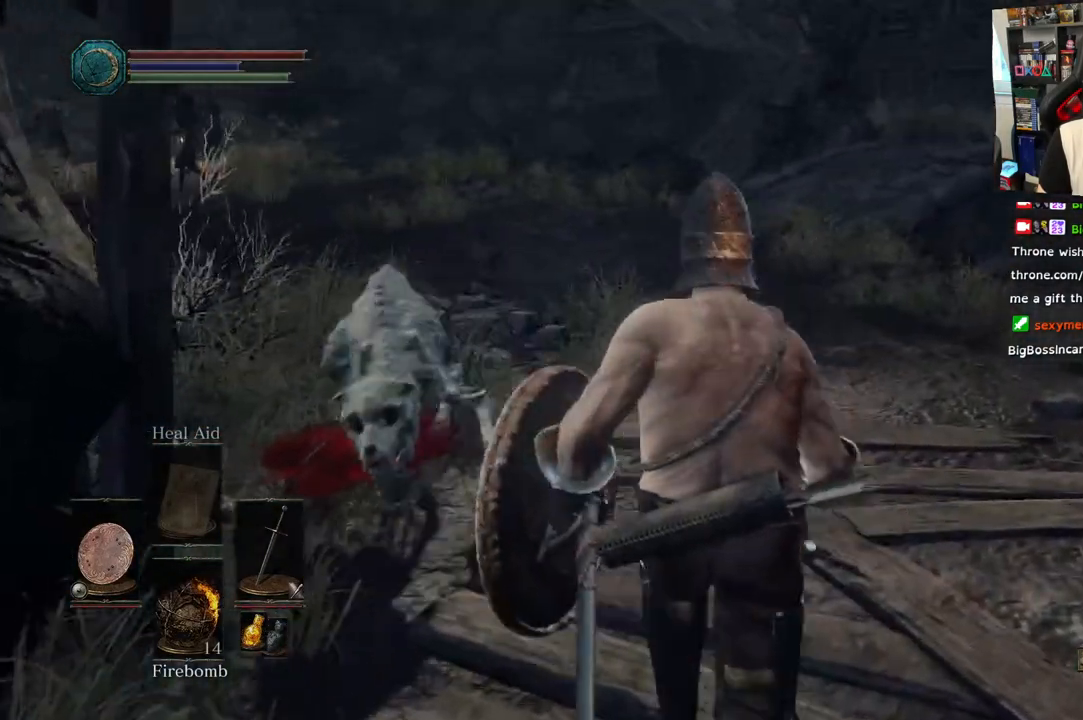
{"buttons": ["CIRCLE", "L2"], "left_stick": "up", "right_stick": "center"}
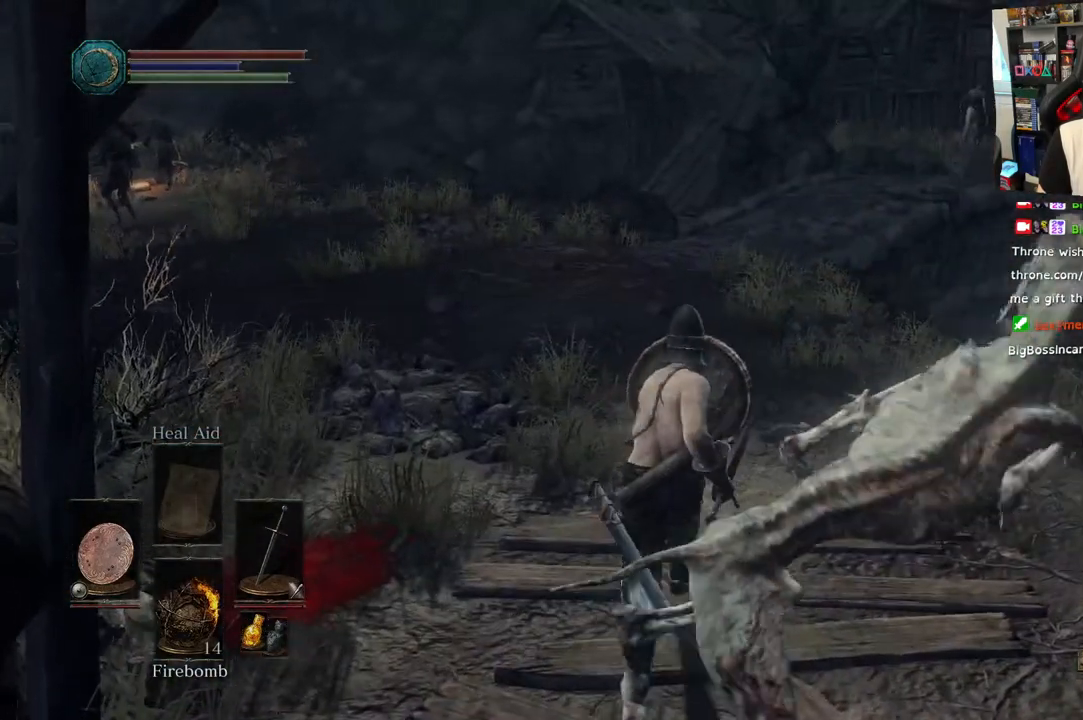
{"buttons": ["R3"], "left_stick": "down-right", "right_stick": "center", "events": [[50, "L2", "up"], [67, "left_stick", "up-left"], [183, "CIRCLE", "up"], [200, "left_stick", "down-left"], [333, "left_stick", "down-right"], [433, "R3", "down"]]}
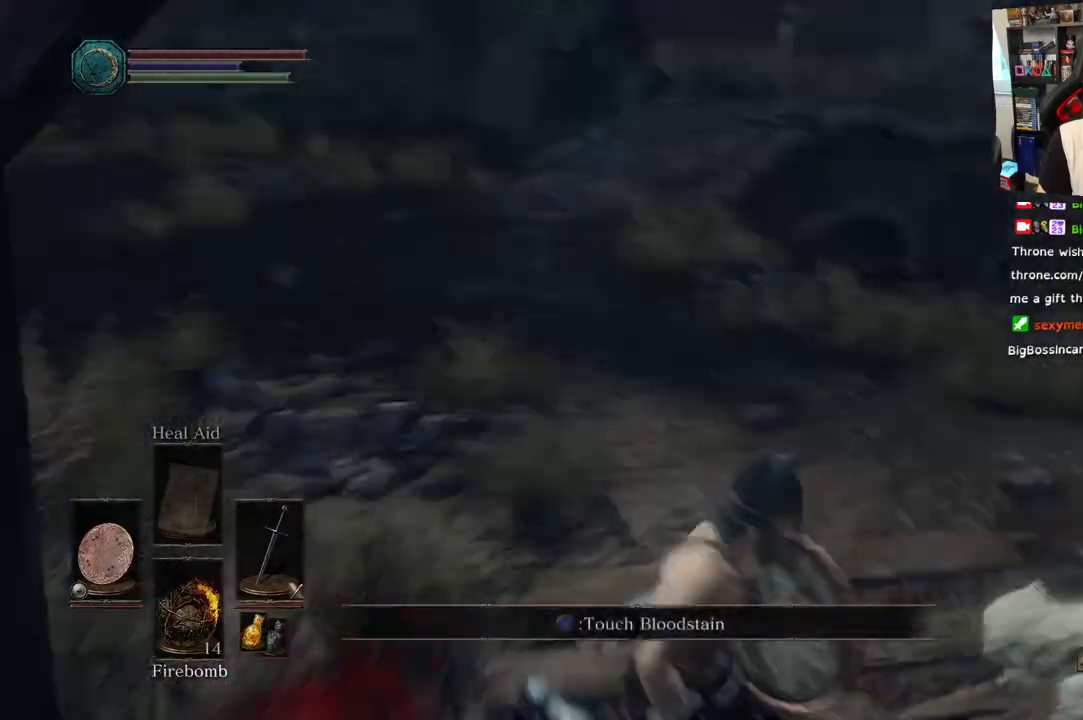
{"buttons": [], "left_stick": "up-right", "right_stick": "center"}
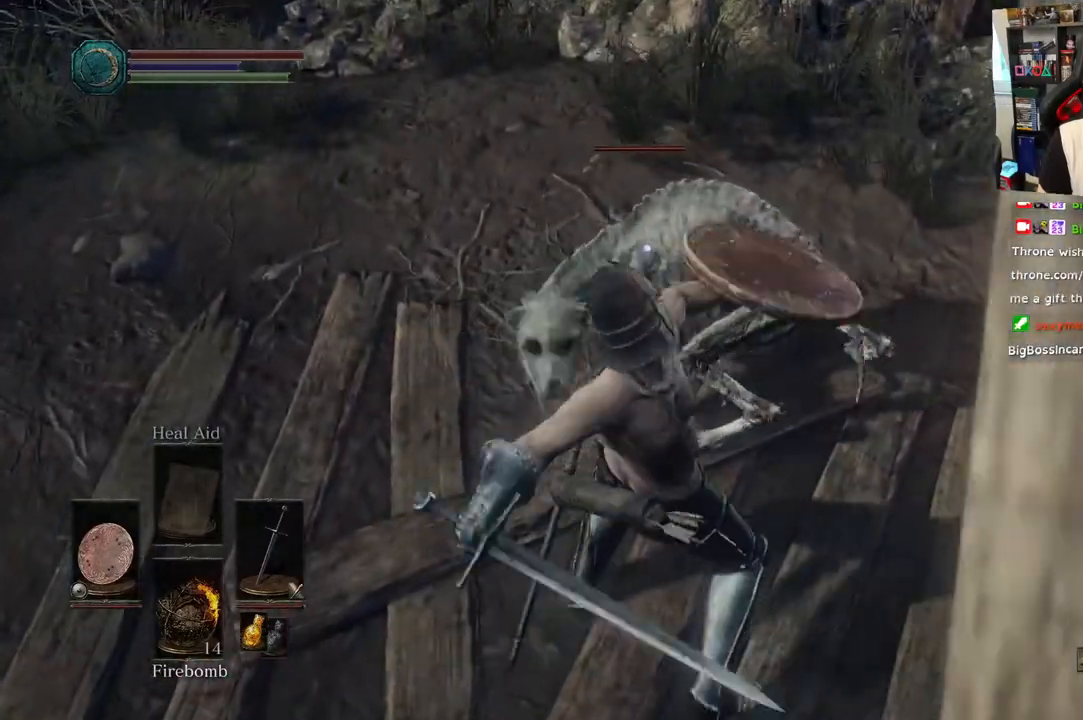
{"buttons": [], "left_stick": "center", "right_stick": "up"}
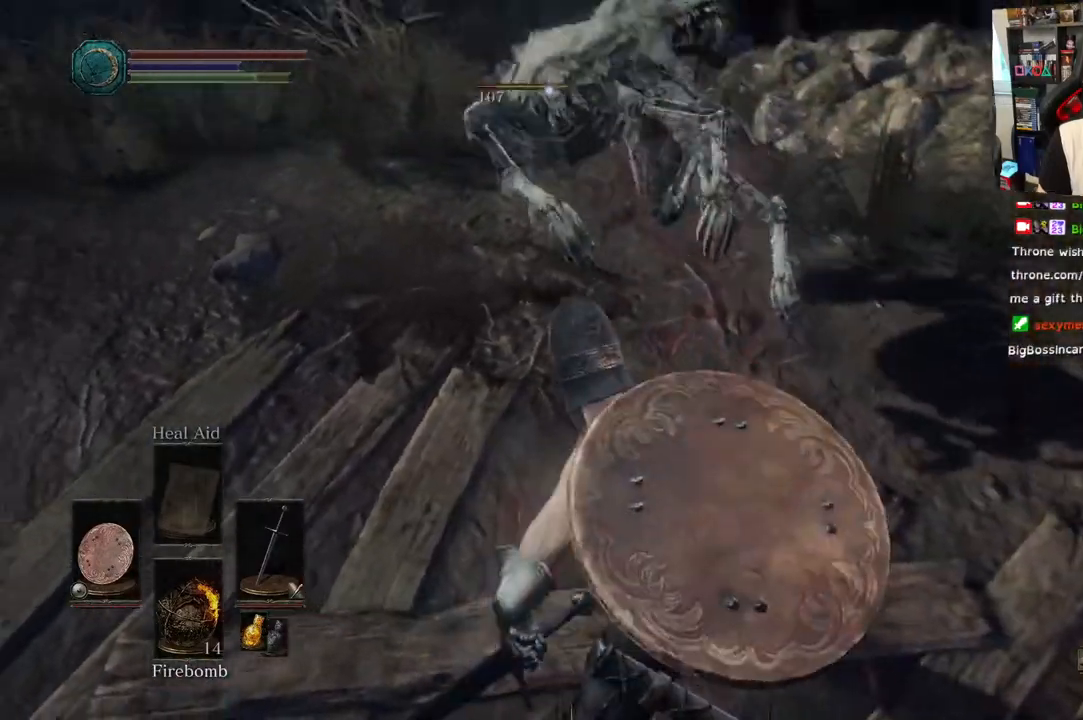
{"buttons": [], "left_stick": "center", "right_stick": "center", "events": [[50, "left_stick", "up-right"], [283, "right_stick", "center"], [467, "left_stick", "center"]]}
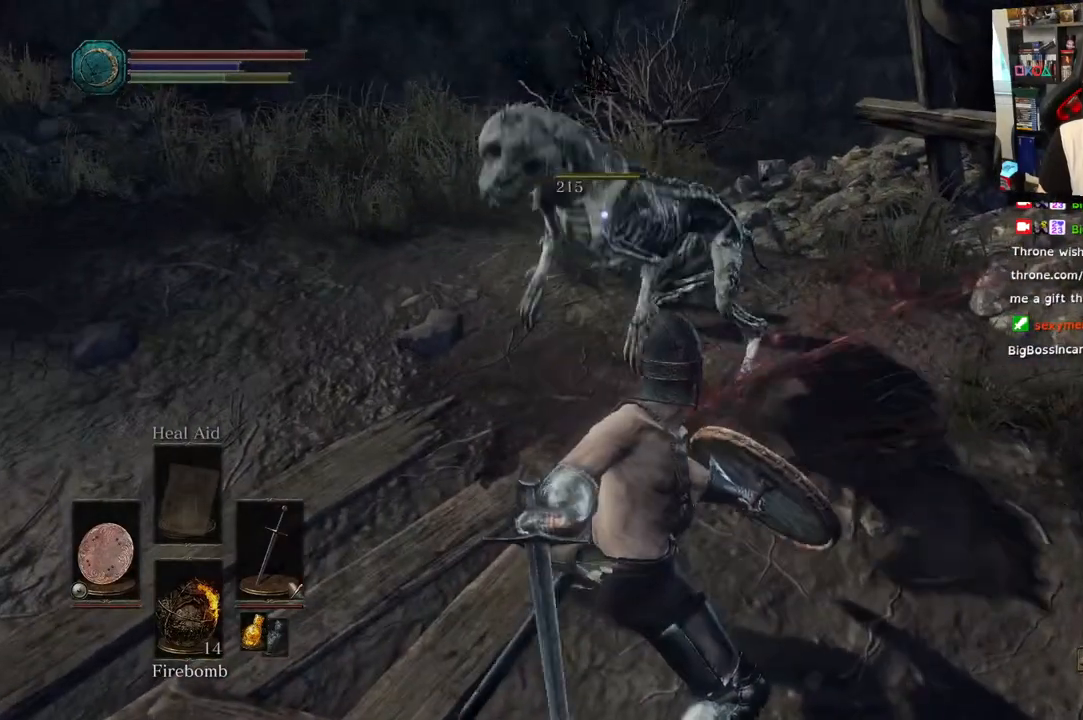
{"buttons": [], "left_stick": "down", "right_stick": "left", "events": [[67, "right_stick", "left"], [167, "left_stick", "down"]]}
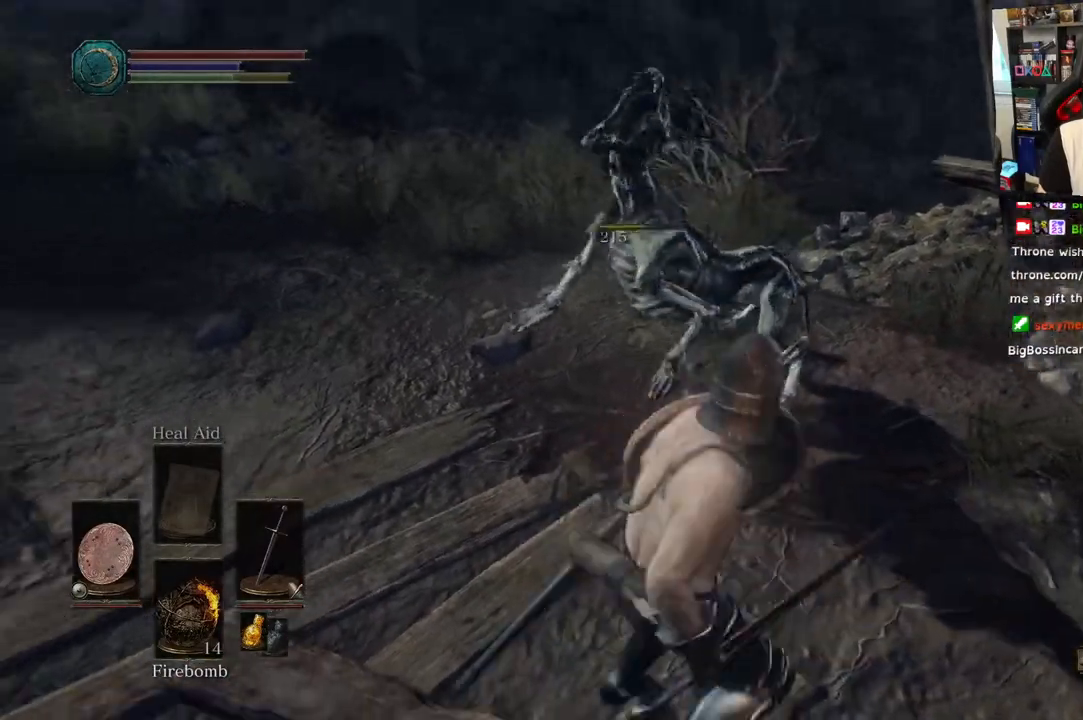
{"buttons": [], "left_stick": "down-left", "right_stick": "left", "events": [[17, "left_stick", "down-right"], [250, "left_stick", "up-right"], [333, "left_stick", "up"], [483, "left_stick", "down-left"]]}
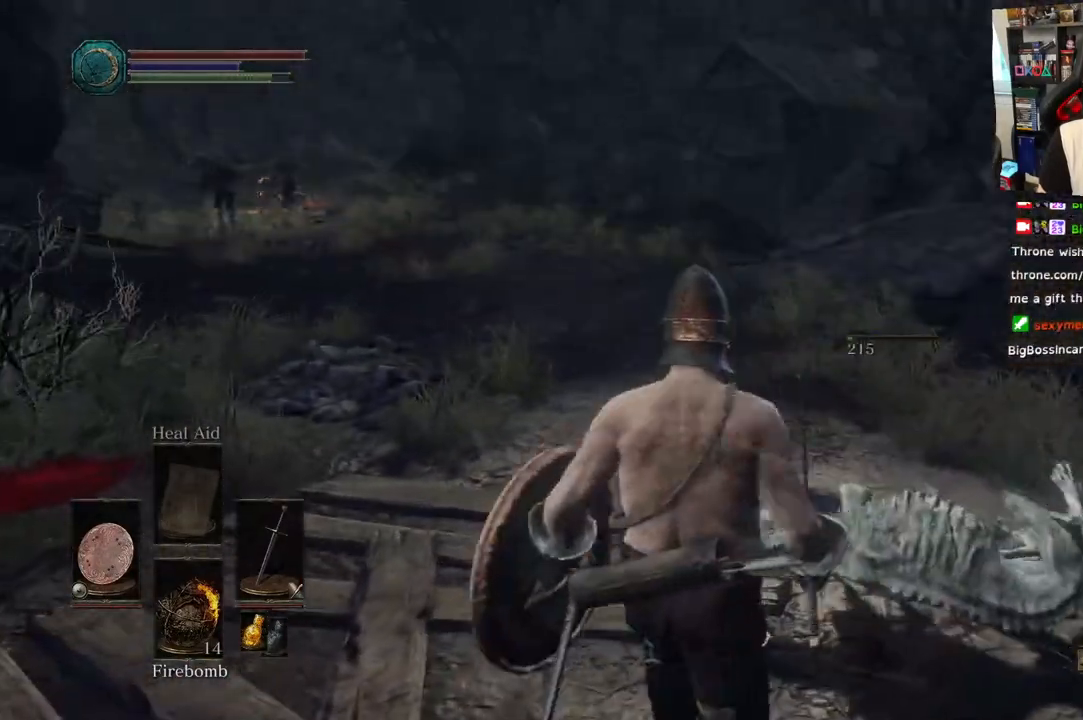
{"buttons": [], "left_stick": "down-left", "right_stick": "left", "events": []}
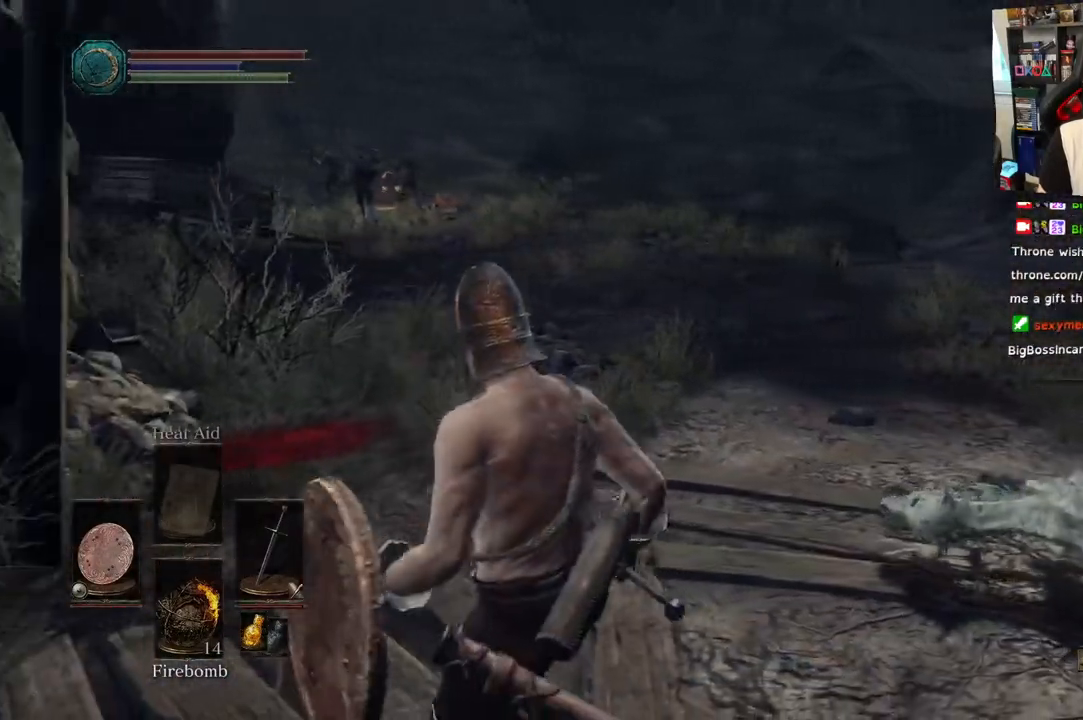
{"buttons": [], "left_stick": "up-right", "right_stick": "left", "events": [[133, "left_stick", "center"], [383, "left_stick", "up-right"]]}
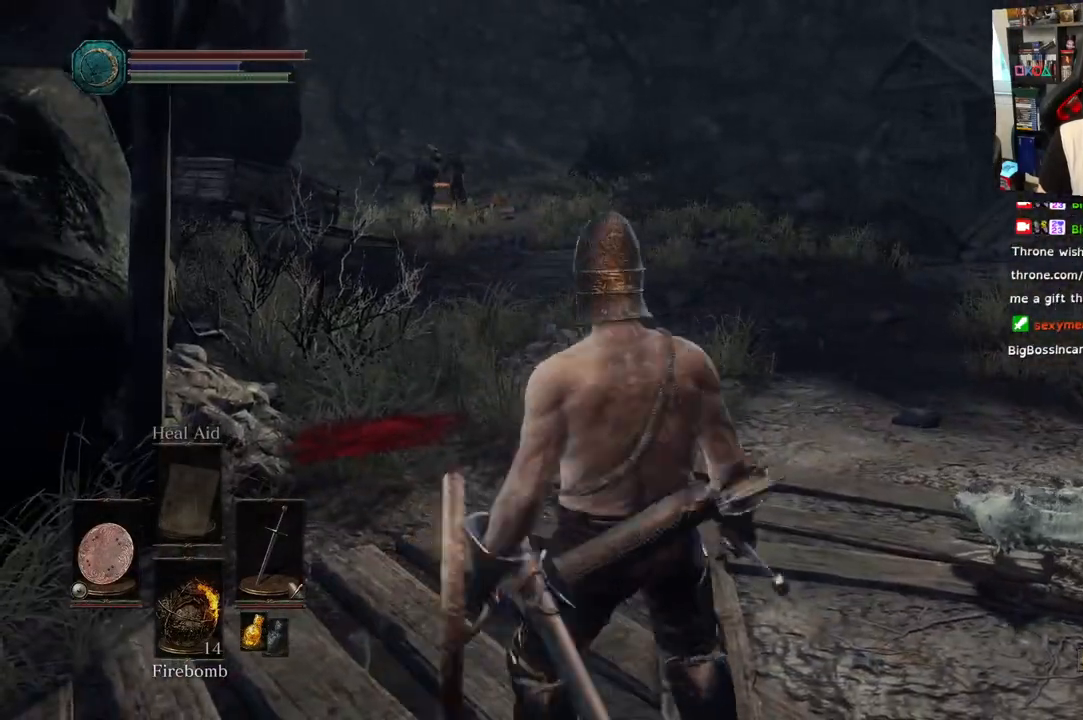
{"buttons": [], "left_stick": "up-right", "right_stick": "down-right", "events": [[117, "right_stick", "center"], [417, "right_stick", "down-right"]]}
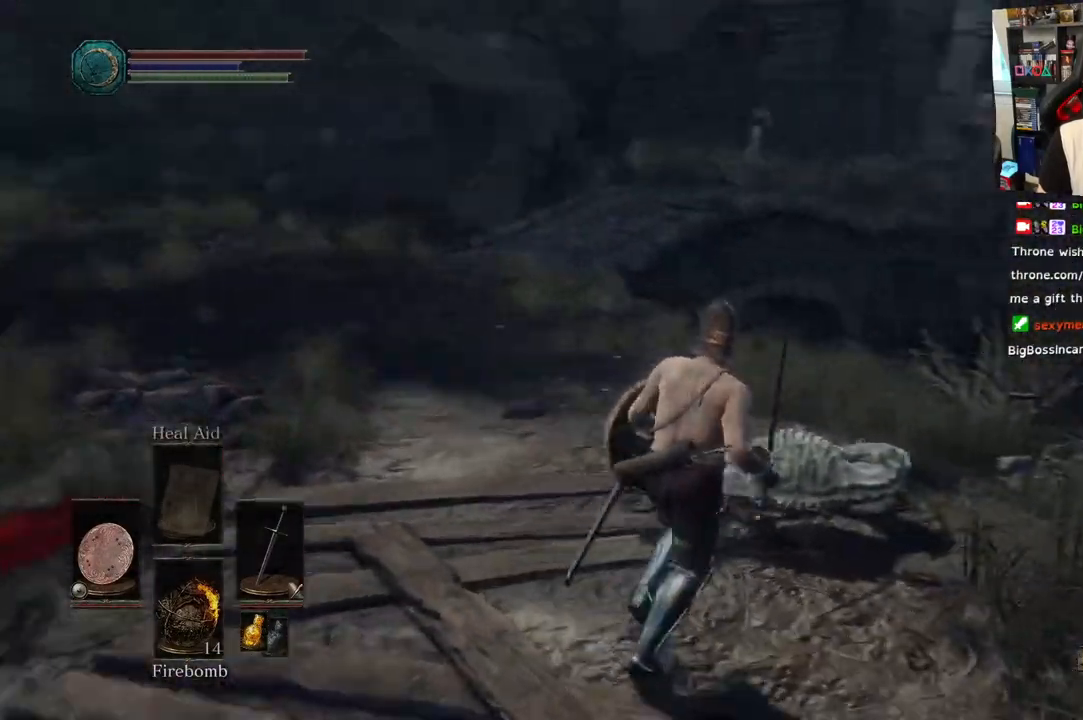
{"buttons": ["CIRCLE"], "left_stick": "up", "right_stick": "right", "events": [[33, "right_stick", "right"], [100, "left_stick", "up"], [400, "CIRCLE", "down"]]}
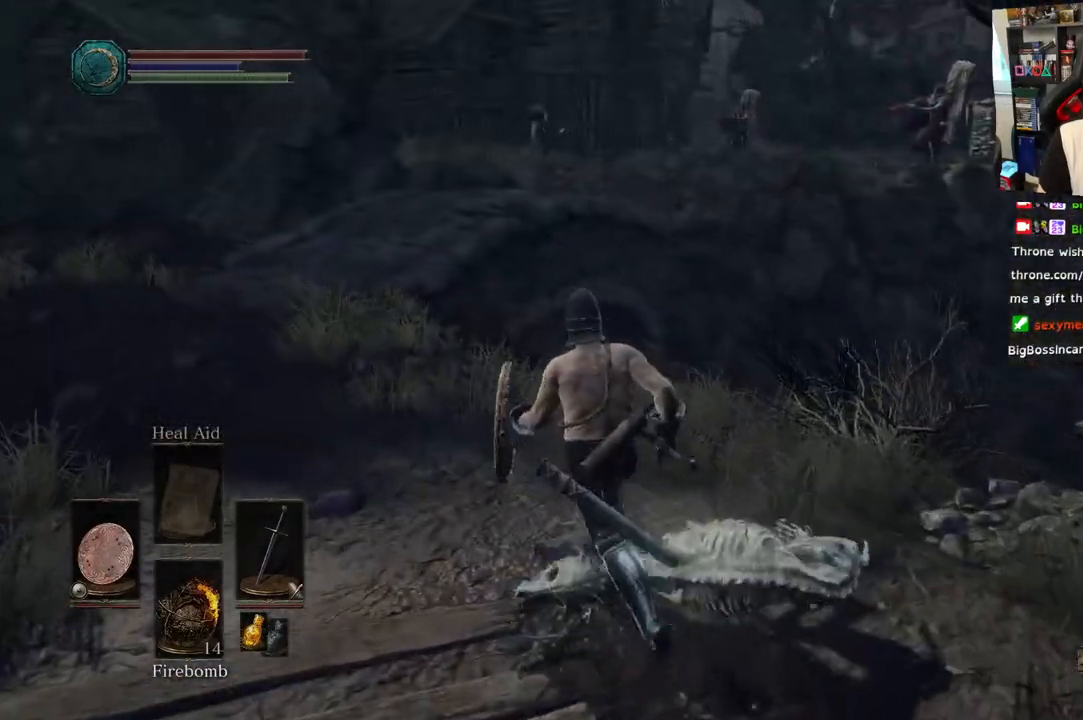
{"buttons": ["CIRCLE"], "left_stick": "up", "right_stick": "center", "events": [[150, "right_stick", "center"], [350, "right_stick", "right"], [467, "right_stick", "center"]]}
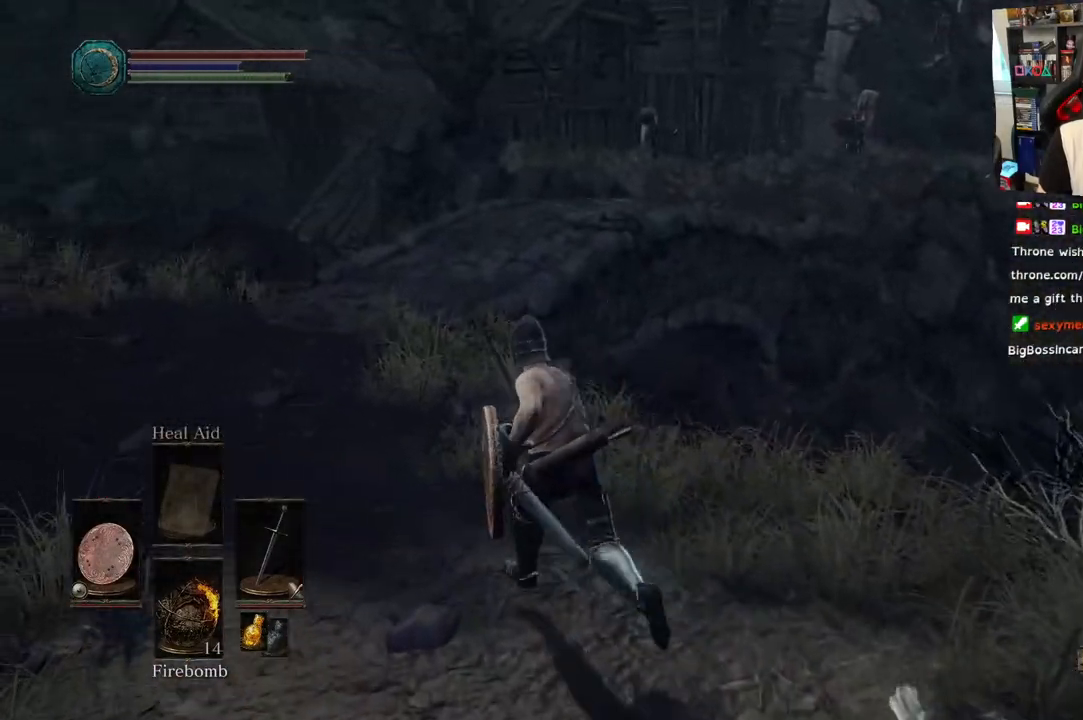
{"buttons": ["CIRCLE"], "left_stick": "up", "right_stick": "right", "events": [[317, "right_stick", "right"]]}
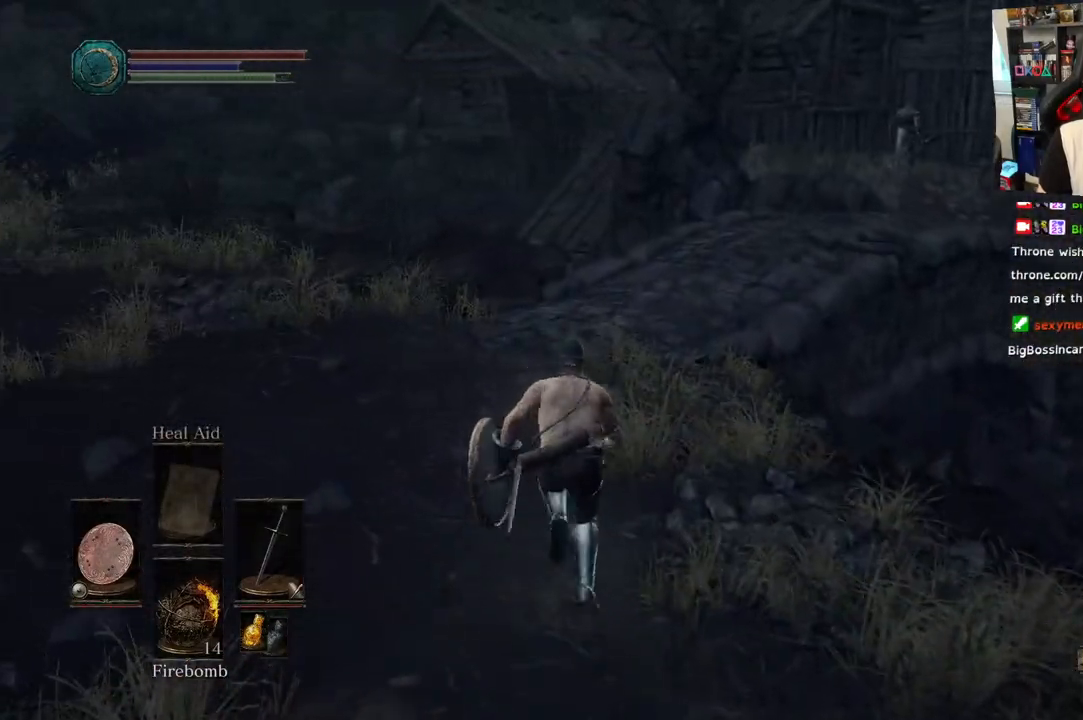
{"buttons": ["CIRCLE"], "left_stick": "up", "right_stick": "center", "events": [[67, "right_stick", "center"]]}